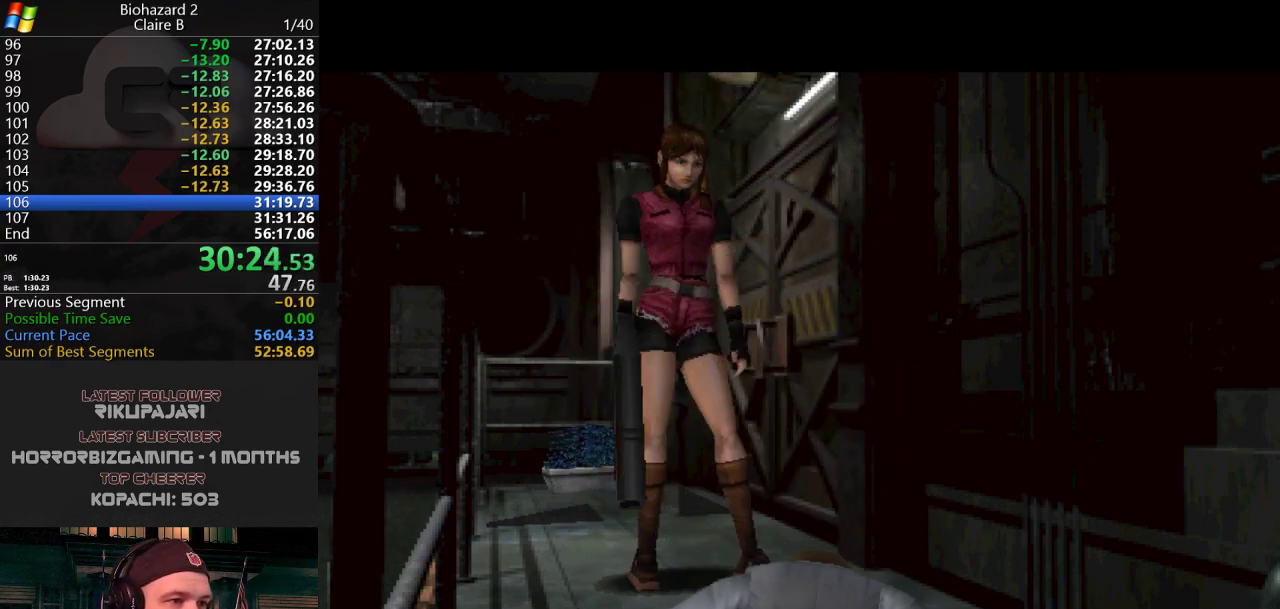
Gameplay with keyboard; each line is a JSON object with the keys held at the frame after it. "events" lists presses ("down") and releases ("up") of "a", "d", "g", "h", "j", "s", "w" and "y" between this image and that frame as [ms after this image, input, new state], when the widget could be followed in between. No other keys are recorded. Mouse input is not recorded.
{"keys": ["j", "w"], "events": []}
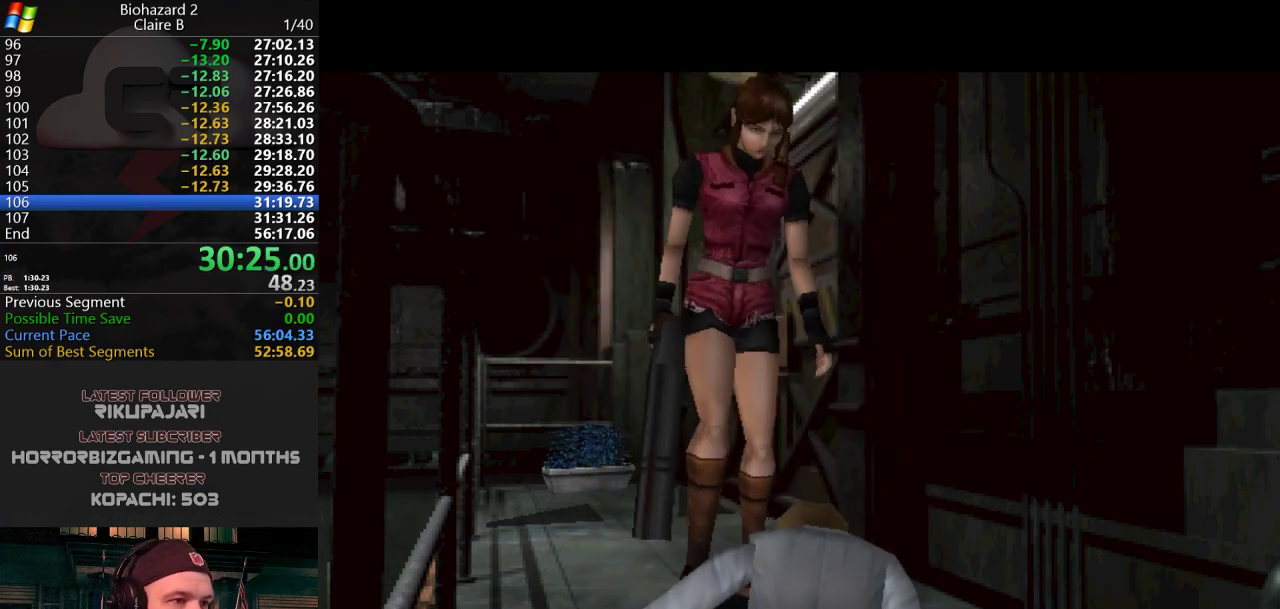
{"keys": ["j", "w"], "events": []}
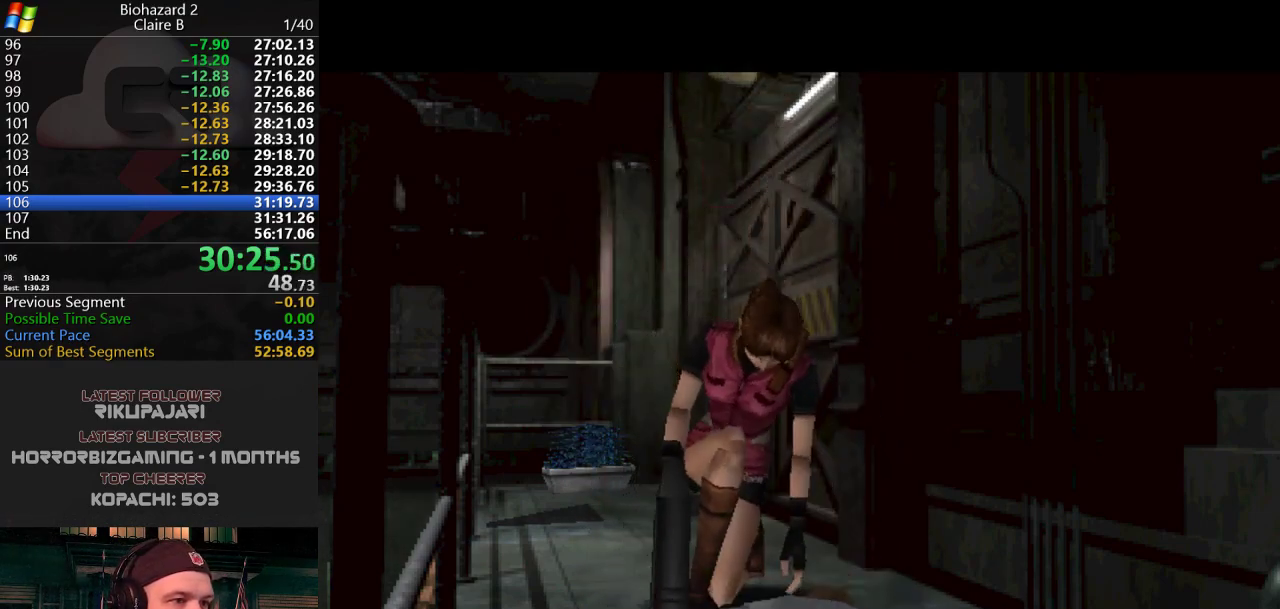
{"keys": ["j", "w"], "events": []}
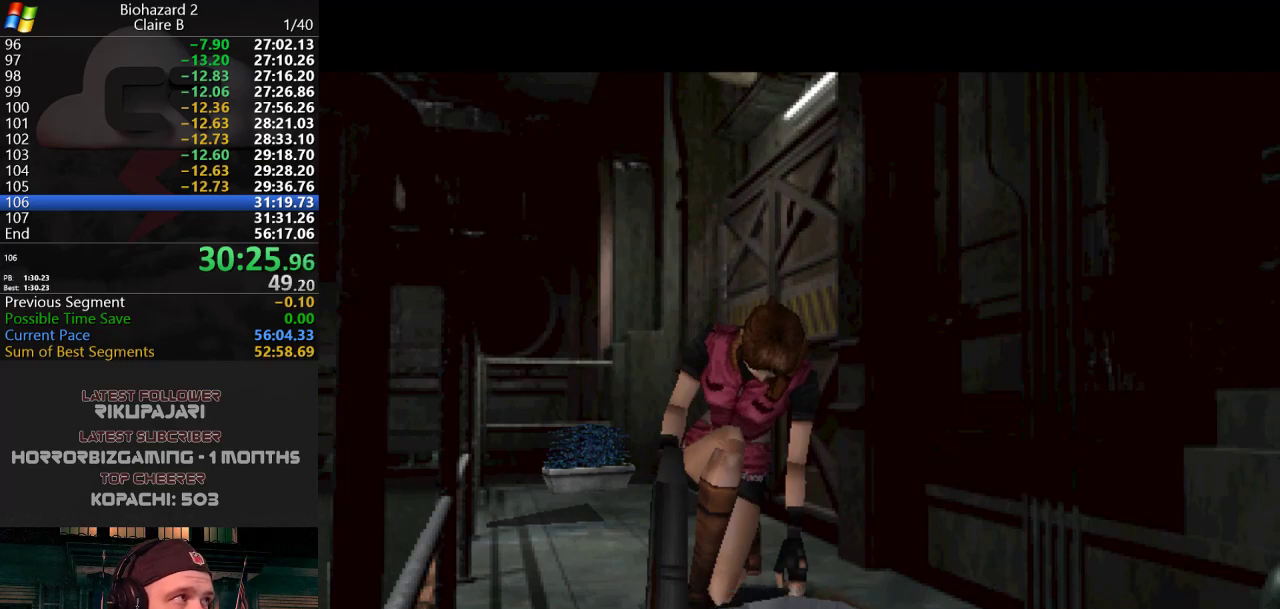
{"keys": ["j", "w"], "events": []}
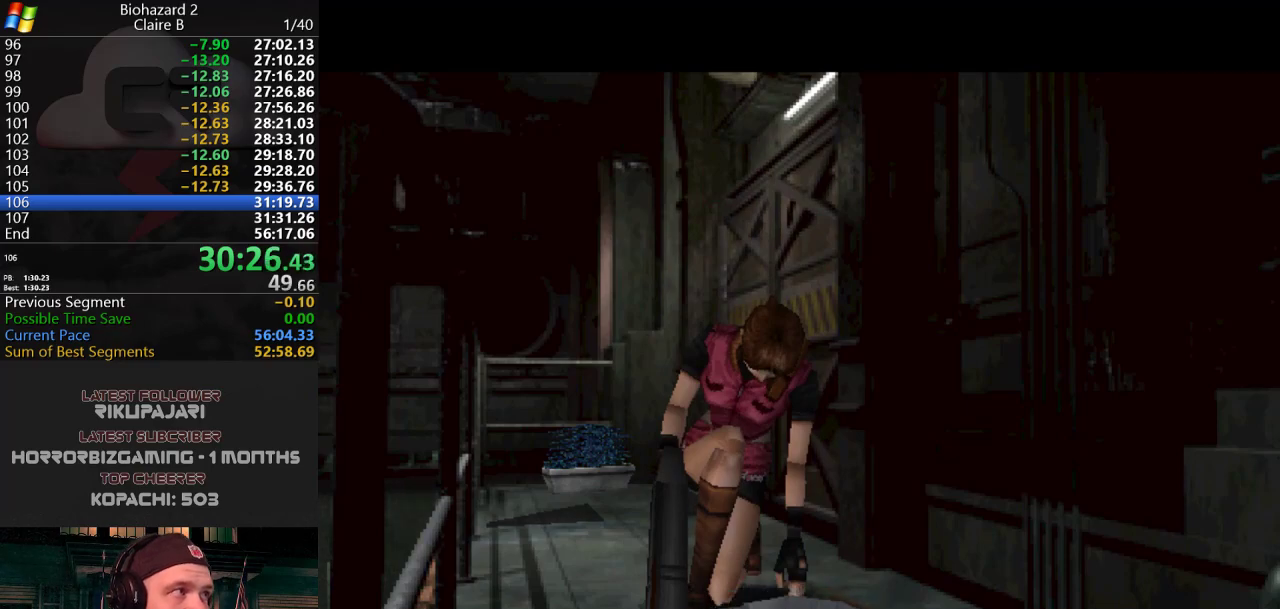
{"keys": ["j", "w"], "events": []}
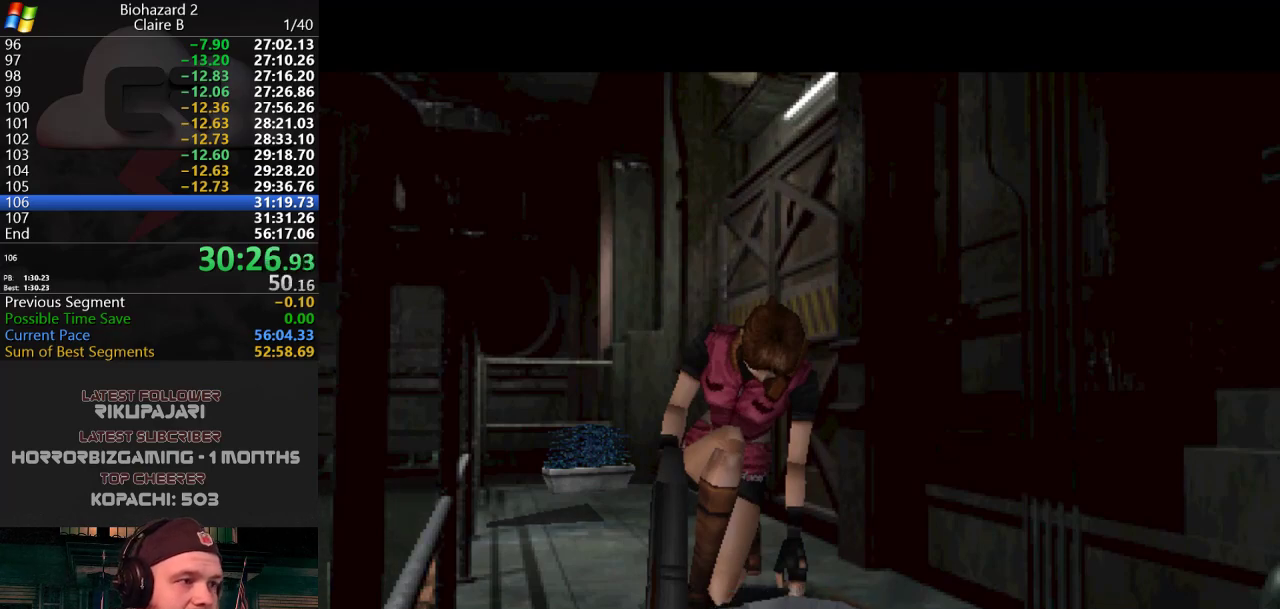
{"keys": ["j", "w"], "events": []}
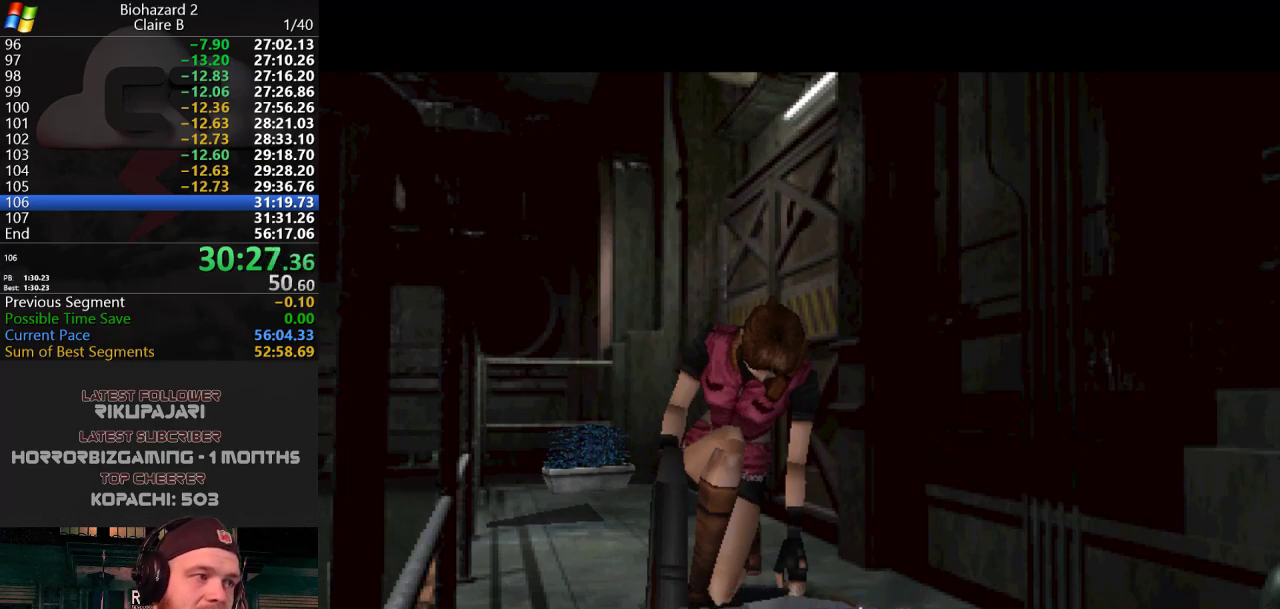
{"keys": ["j", "w"], "events": []}
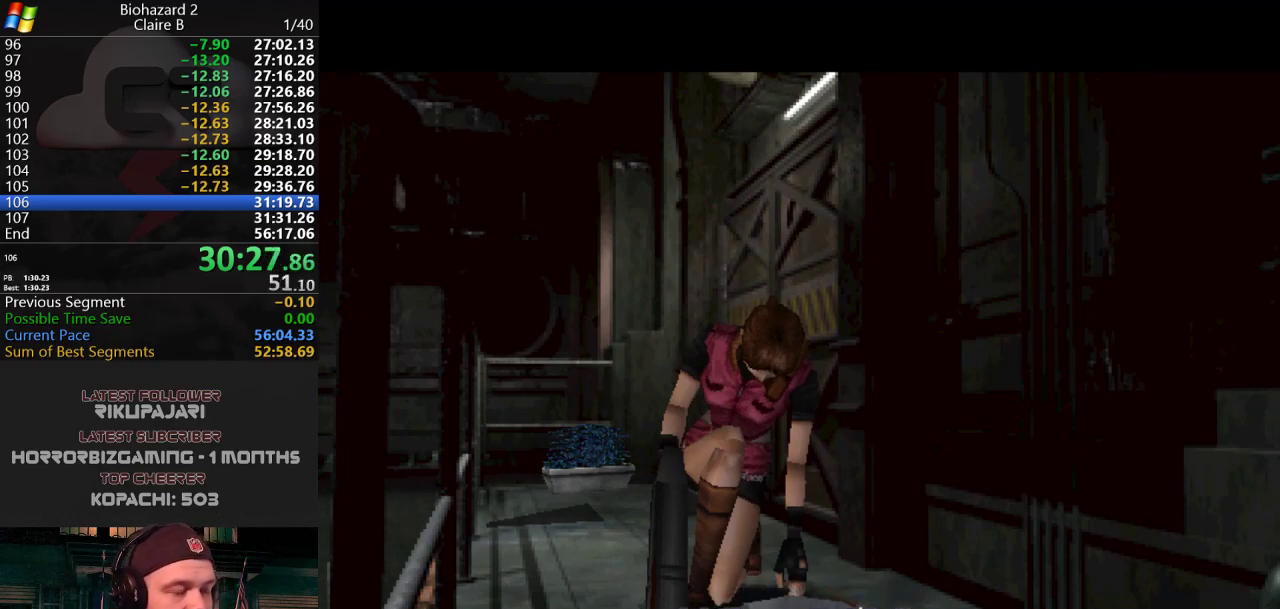
{"keys": ["j", "w"], "events": []}
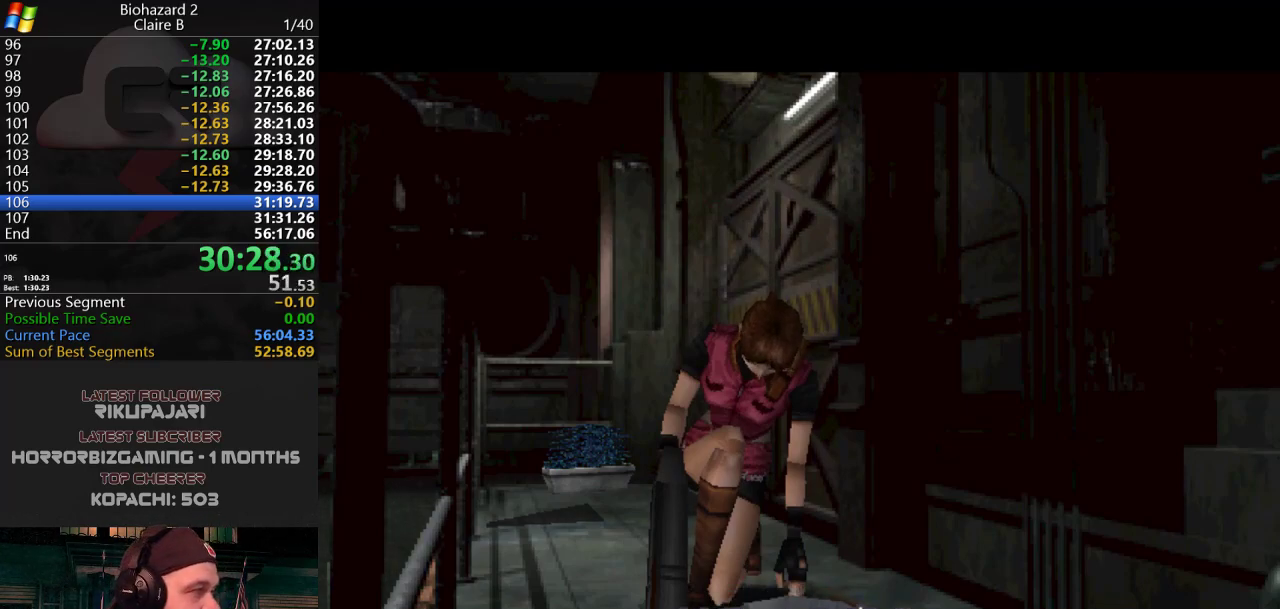
{"keys": ["j", "w"], "events": []}
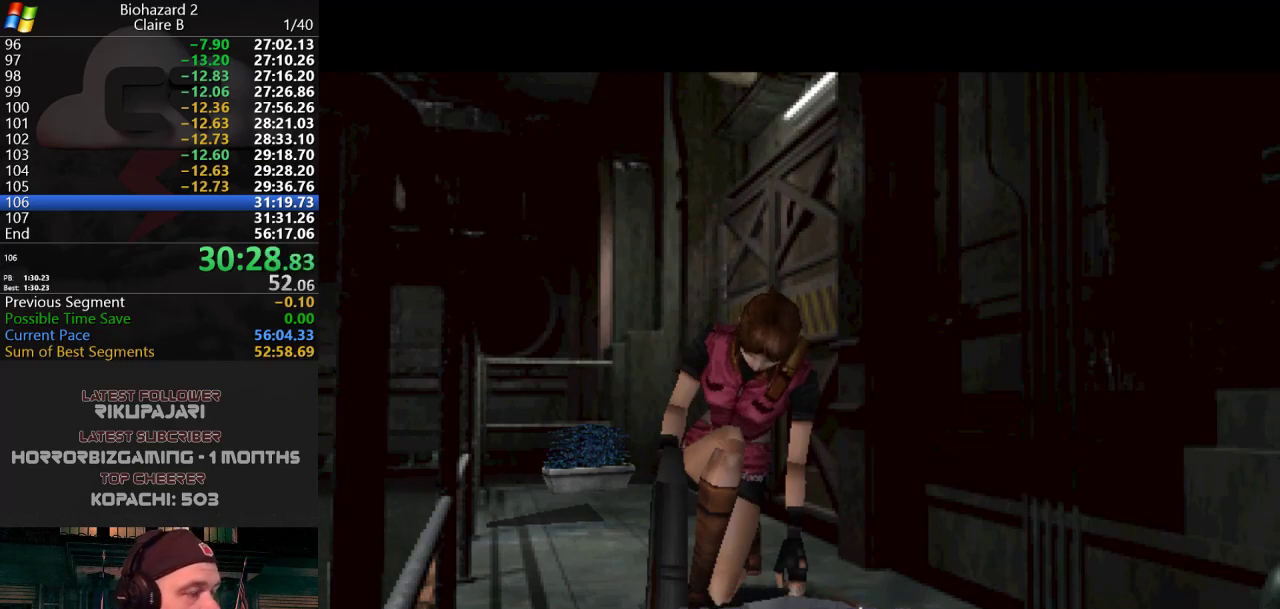
{"keys": ["j", "w"], "events": []}
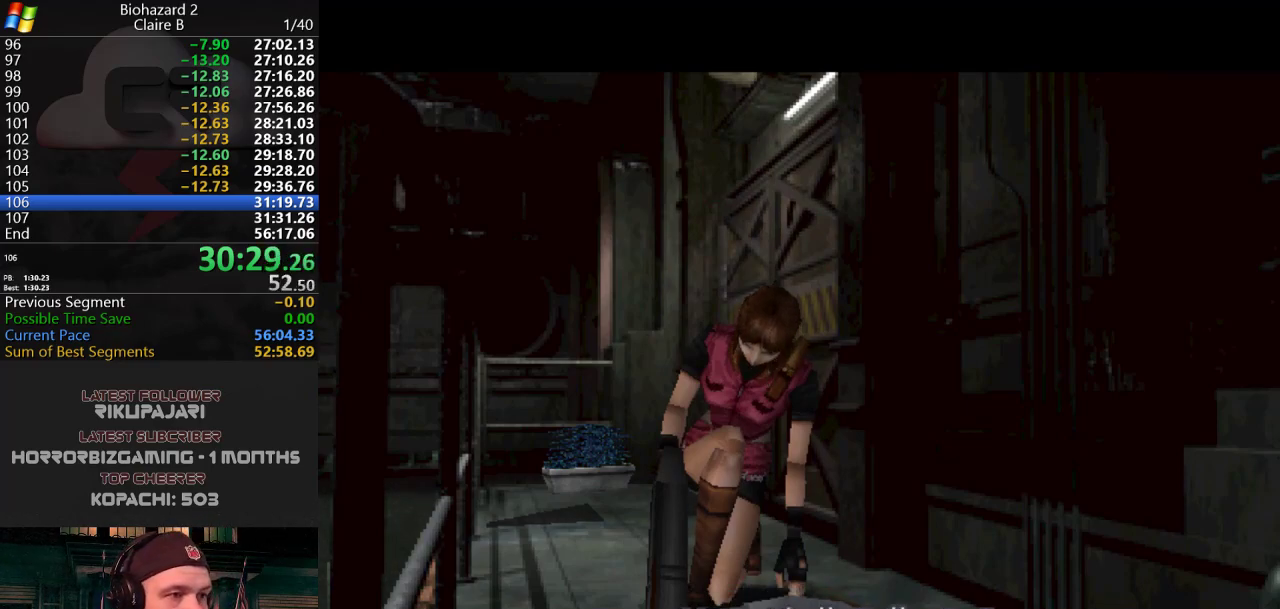
{"keys": ["j", "w"], "events": []}
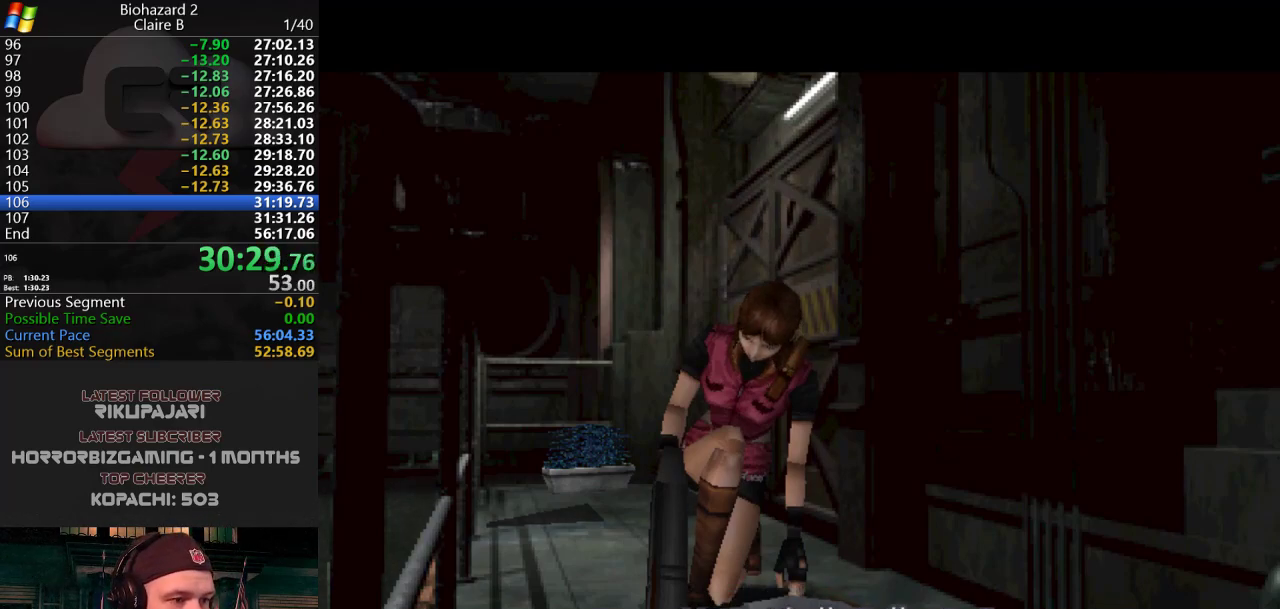
{"keys": ["j", "w"], "events": []}
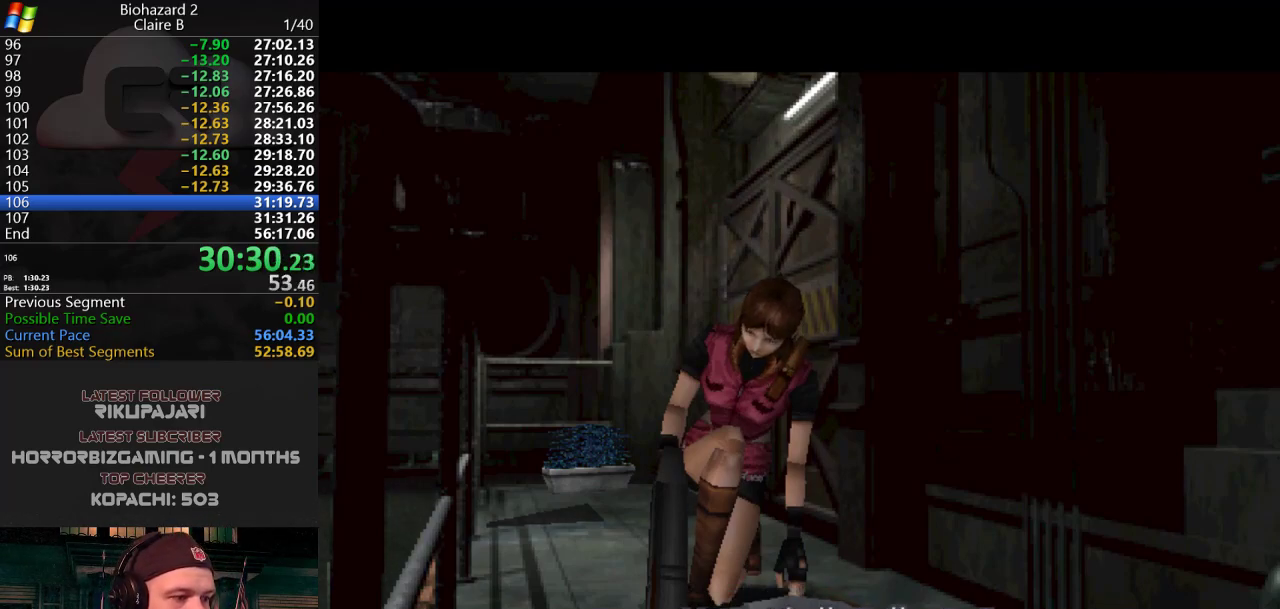
{"keys": ["j", "w"], "events": []}
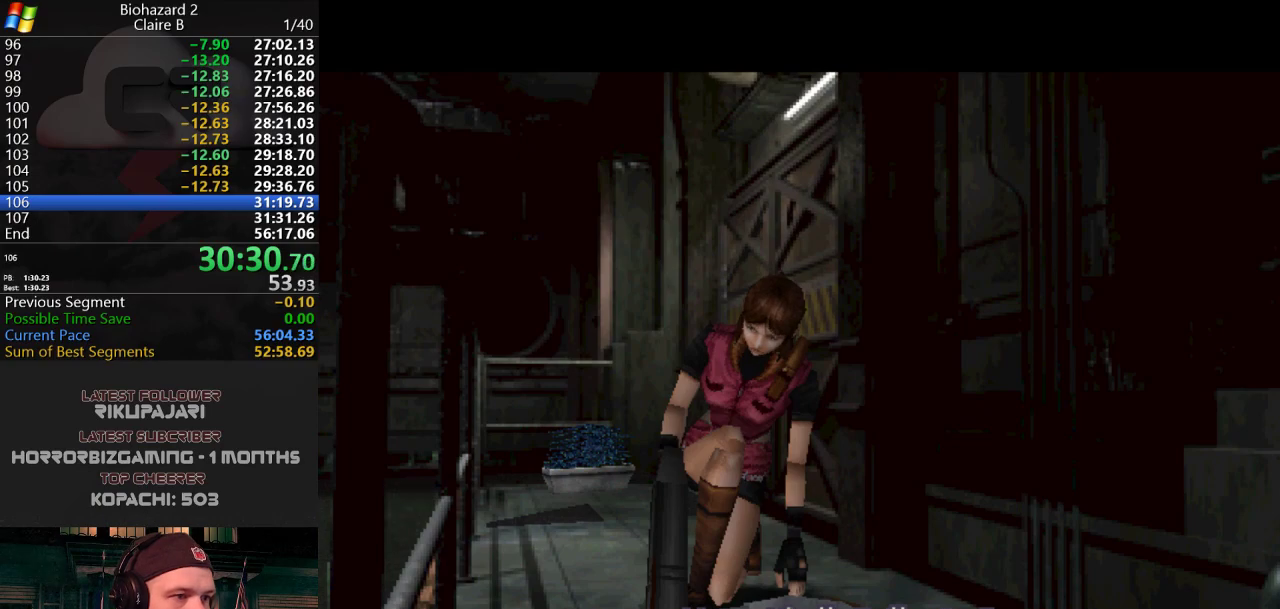
{"keys": ["j", "w"], "events": []}
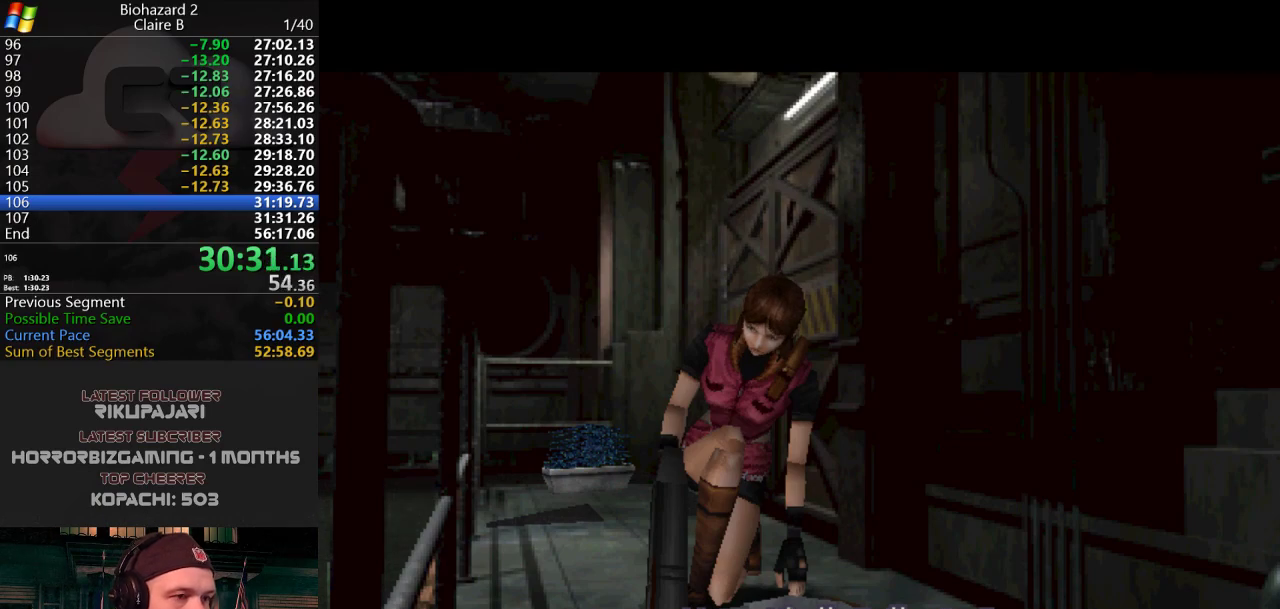
{"keys": ["j", "w"], "events": []}
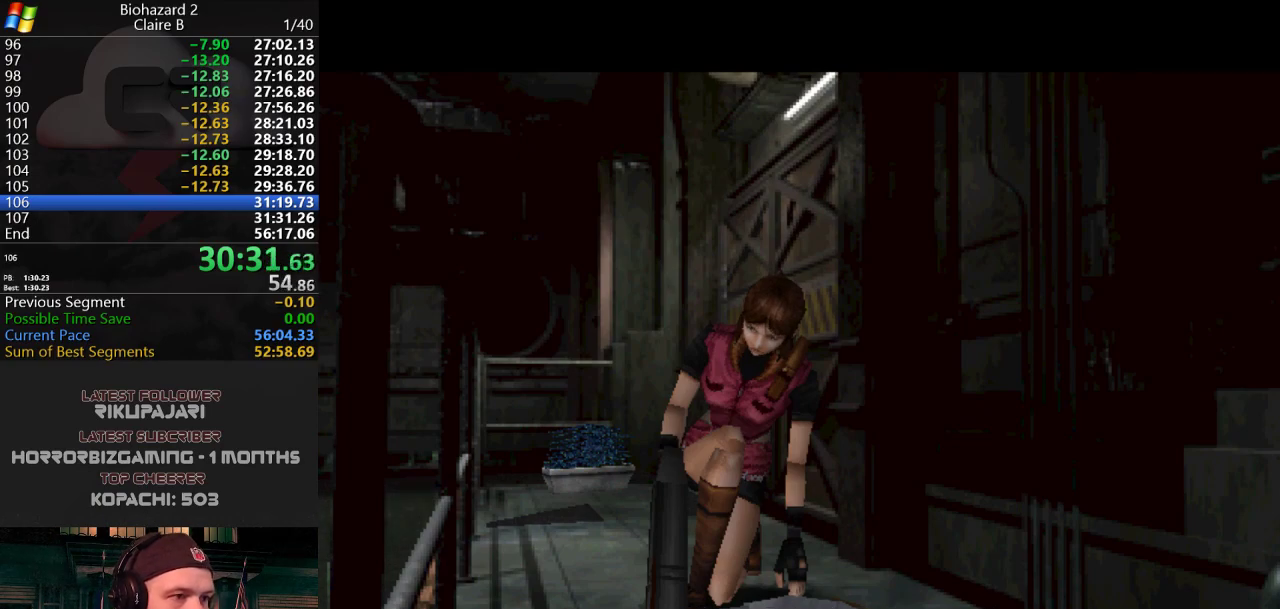
{"keys": ["j", "w"], "events": []}
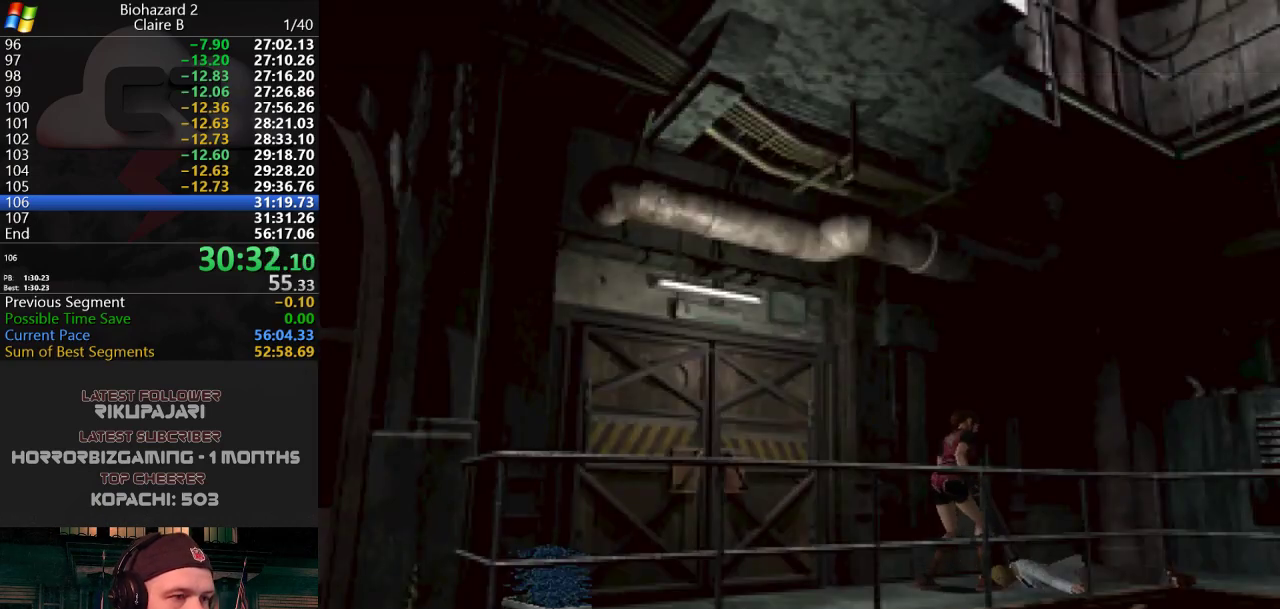
{"keys": ["d", "j", "w"], "events": [[417, "d", "down"]]}
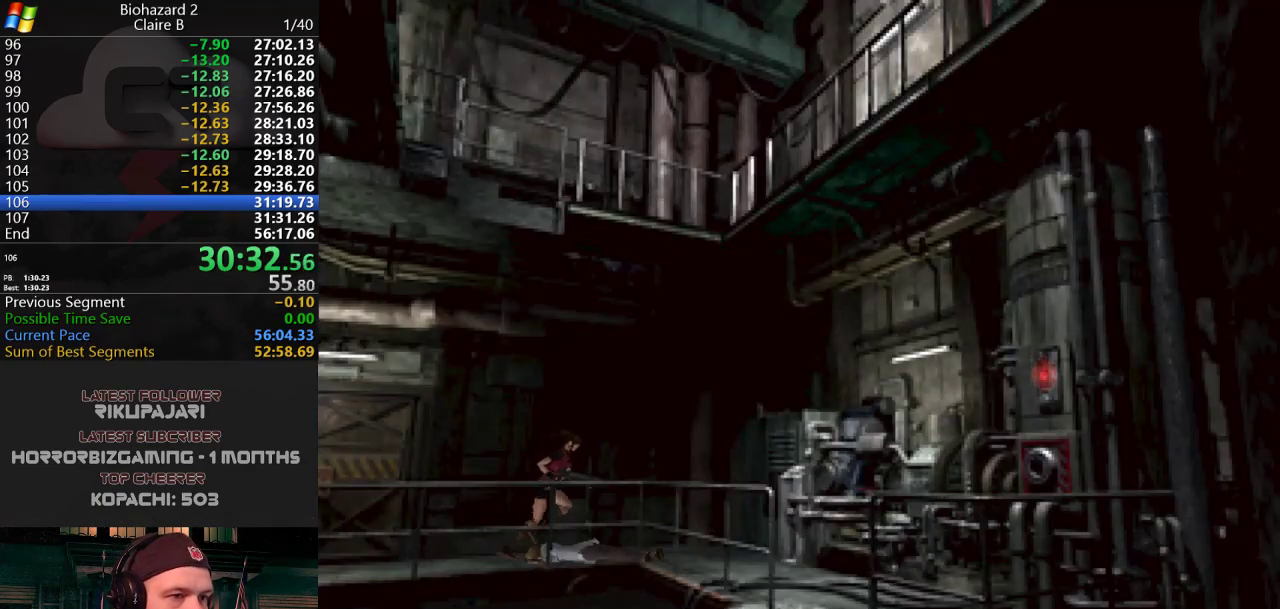
{"keys": ["d", "j", "w"], "events": [[67, "d", "up"], [434, "d", "down"]]}
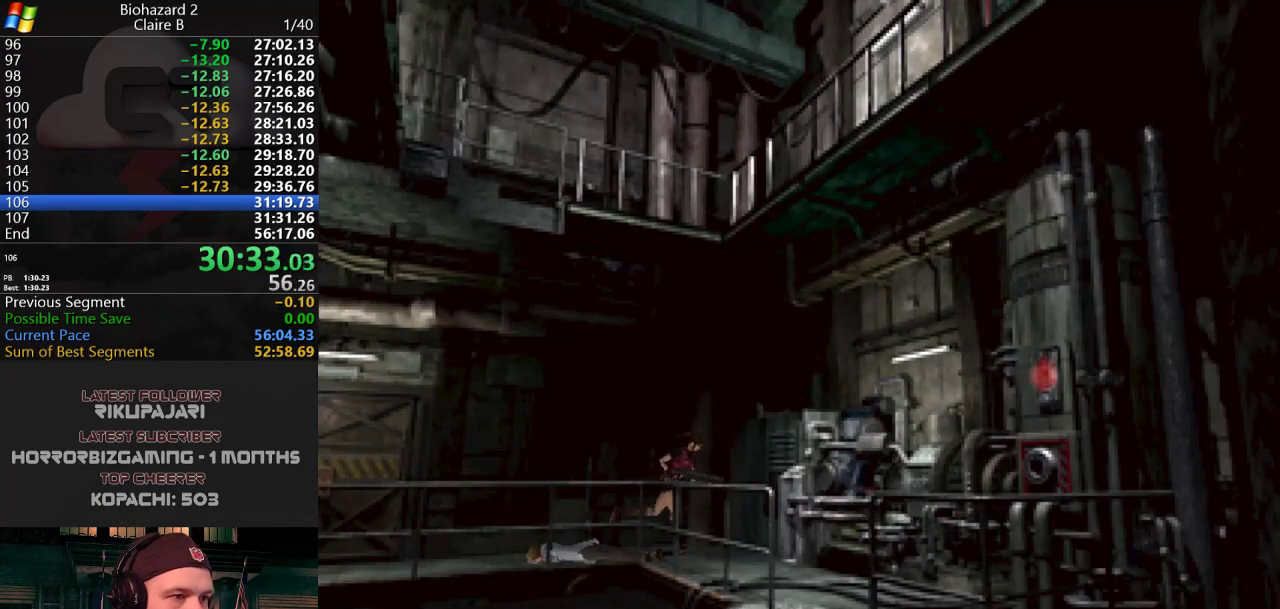
{"keys": ["j", "w"], "events": [[417, "d", "up"]]}
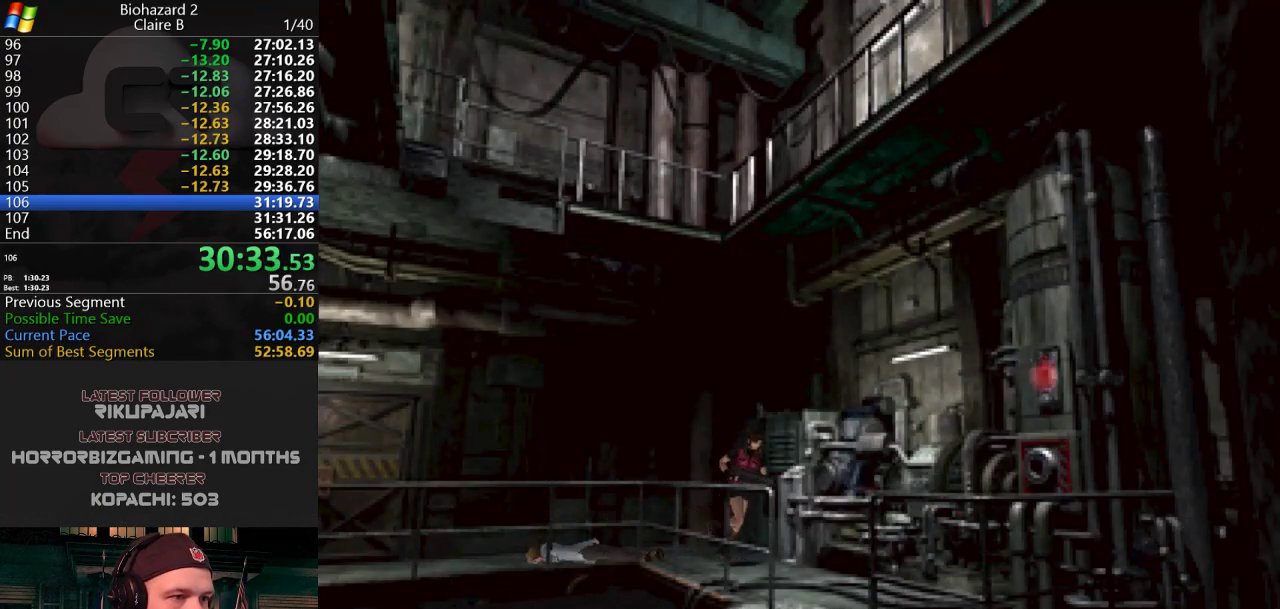
{"keys": ["j", "w"], "events": []}
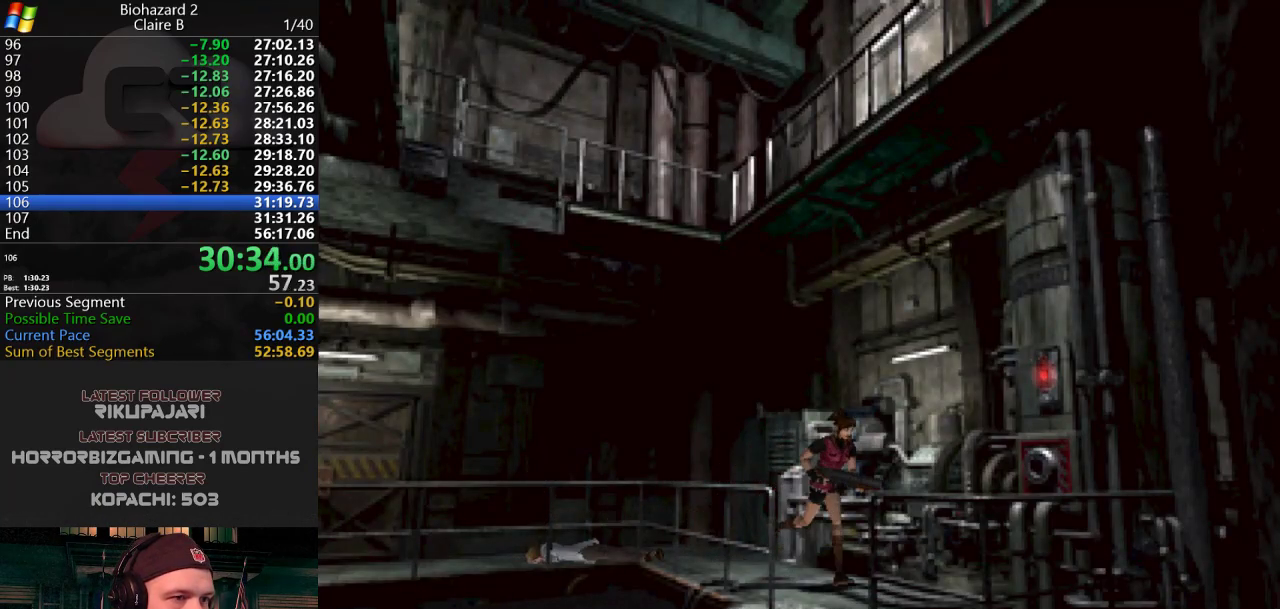
{"keys": ["a", "j", "w"], "events": [[183, "a", "down"]]}
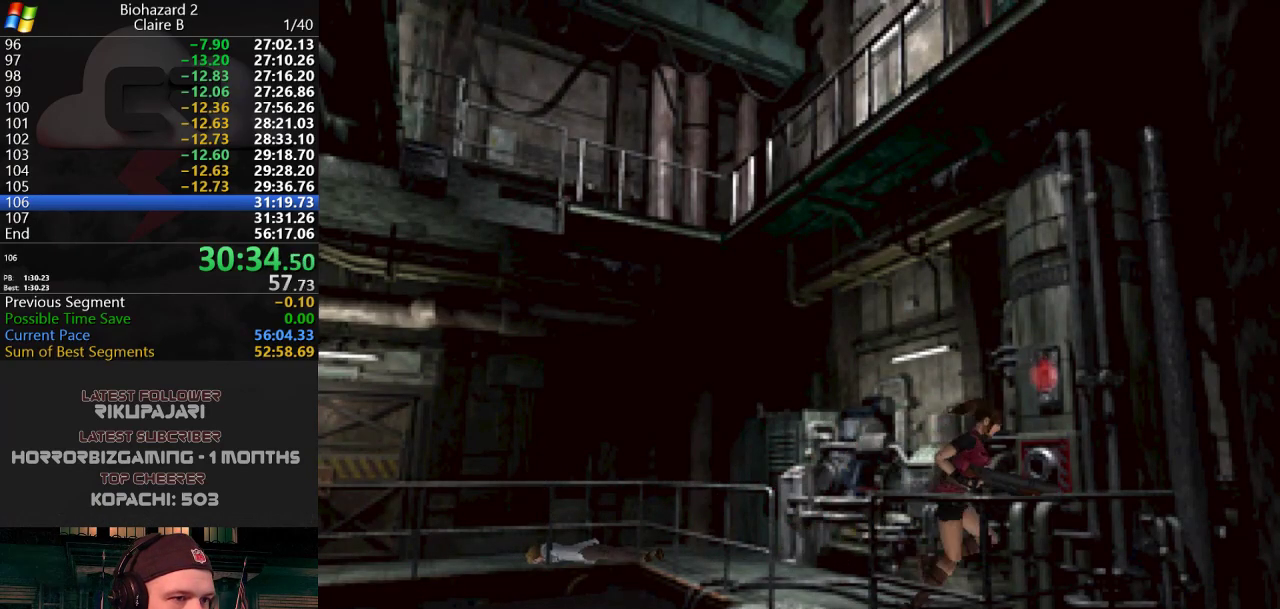
{"keys": [], "events": [[117, "y", "down"], [151, "w", "up"], [201, "a", "up"], [251, "j", "up"], [251, "y", "up"], [434, "g", "down"], [484, "g", "up"]]}
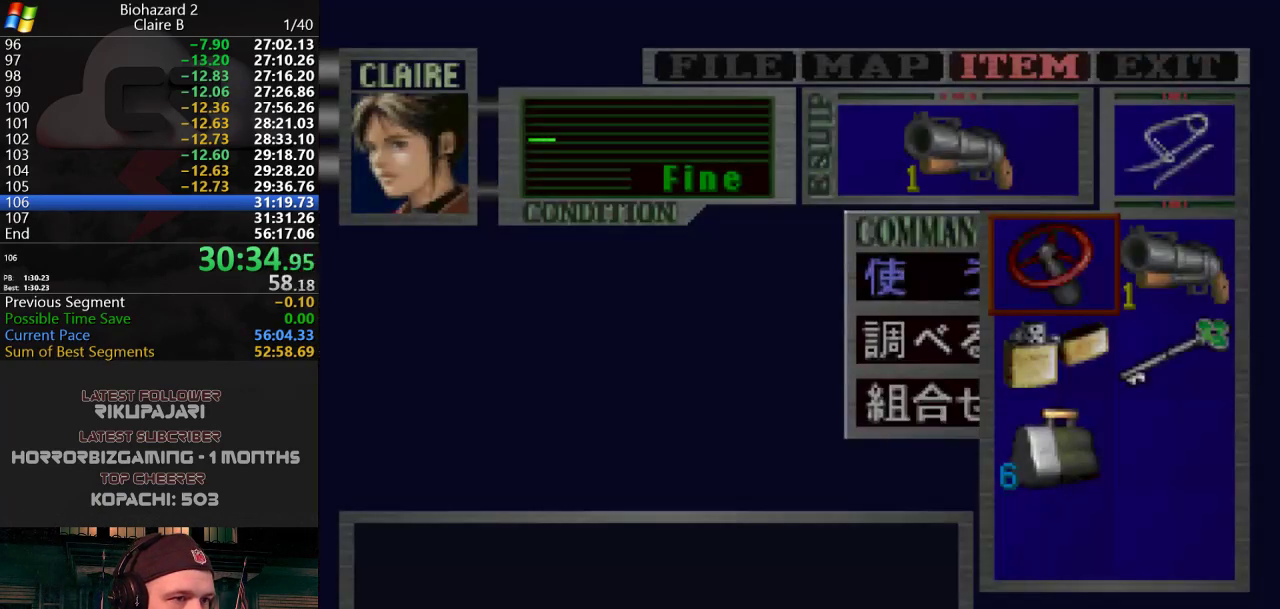
{"keys": [], "events": [[33, "g", "down"], [133, "g", "up"], [167, "g", "down"], [217, "g", "up"]]}